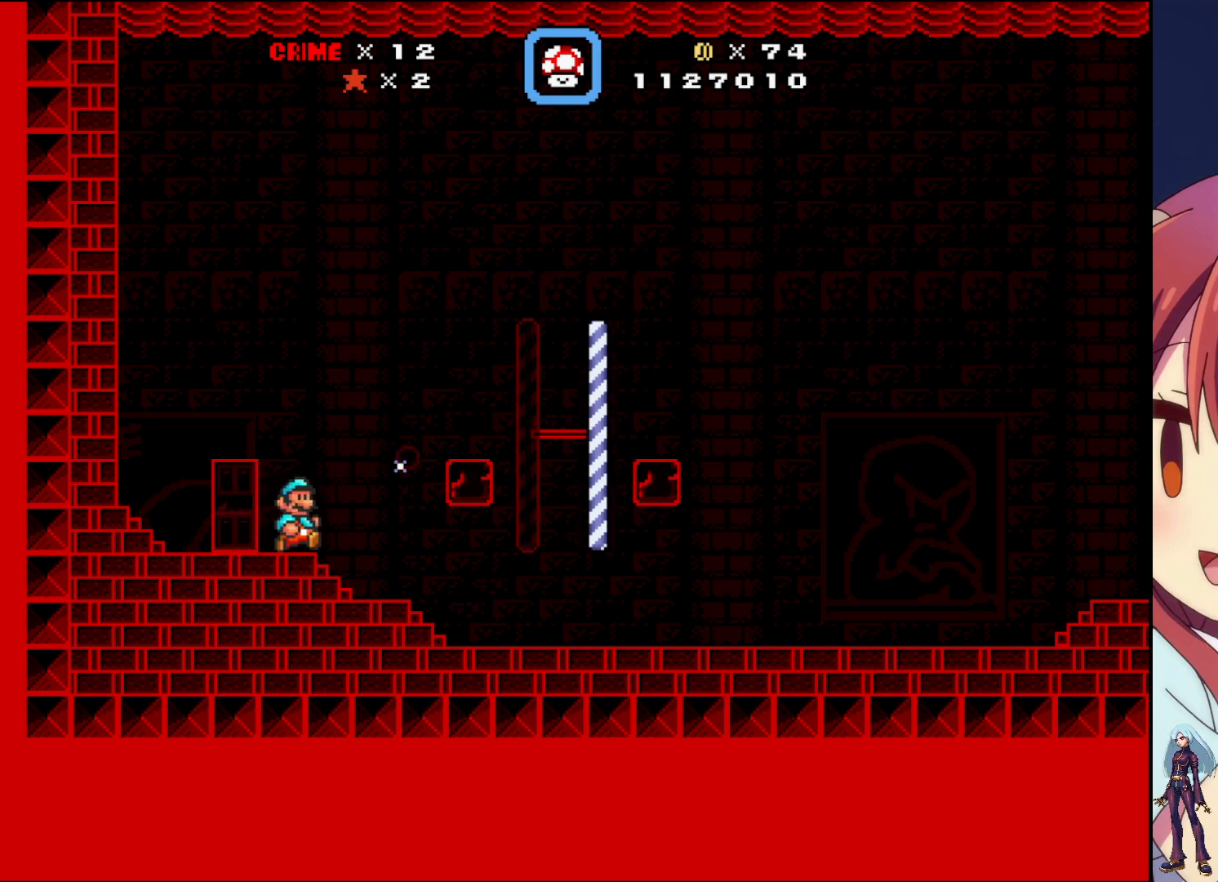
Gameplay with a controller (PlayStation layout); each line is a JSON object with the inputs held at the frame after it. "events" lists button and stick changes between this image and that frame as [ms after this image, input, new state], when the widget could be followed in between. Not read: L3 R3 left_stick right_stick.
{"buttons": ["SQUARE"], "events": [[417, "DPAD_RIGHT", "up"]]}
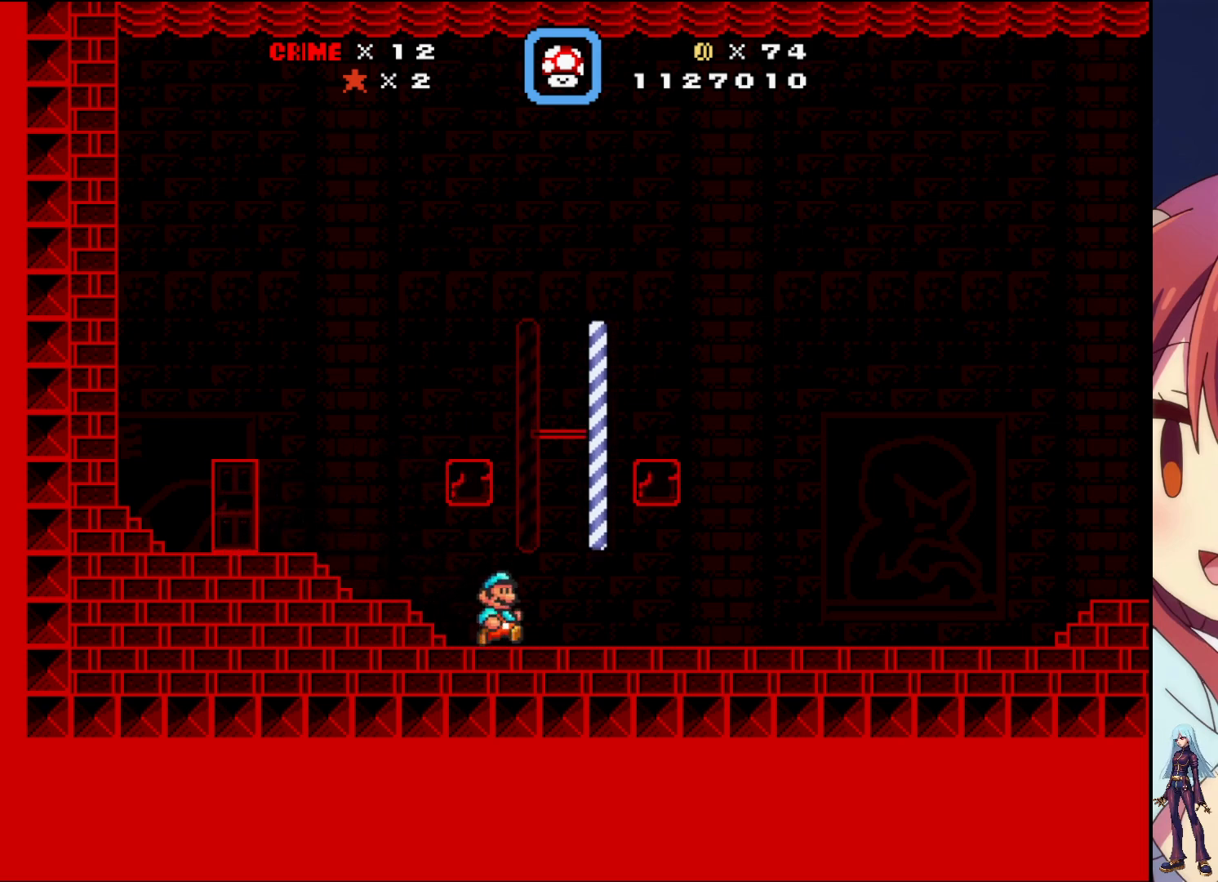
{"buttons": ["CROSS", "SQUARE"], "events": [[133, "CROSS", "down"], [150, "DPAD_LEFT", "down"], [350, "DPAD_LEFT", "up"]]}
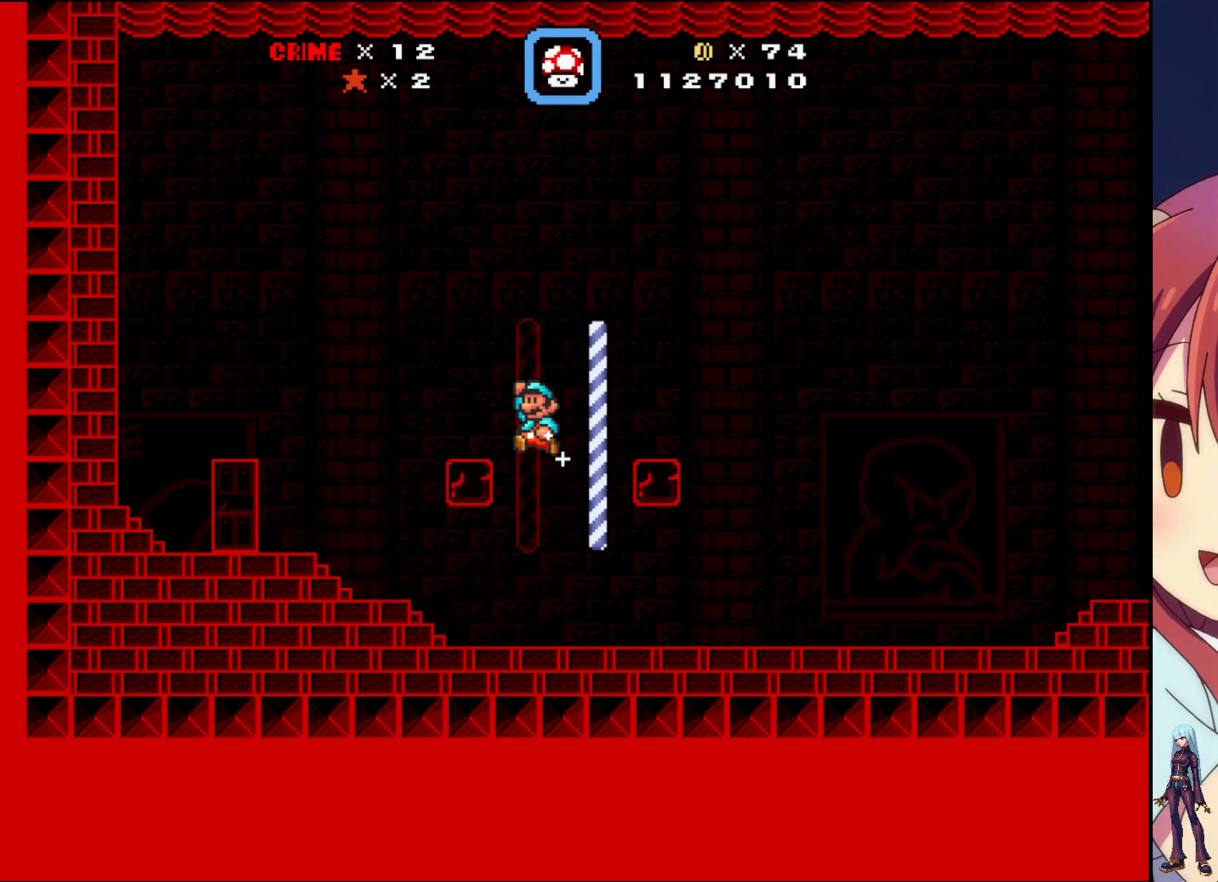
{"buttons": ["SQUARE"], "events": [[117, "CROSS", "up"]]}
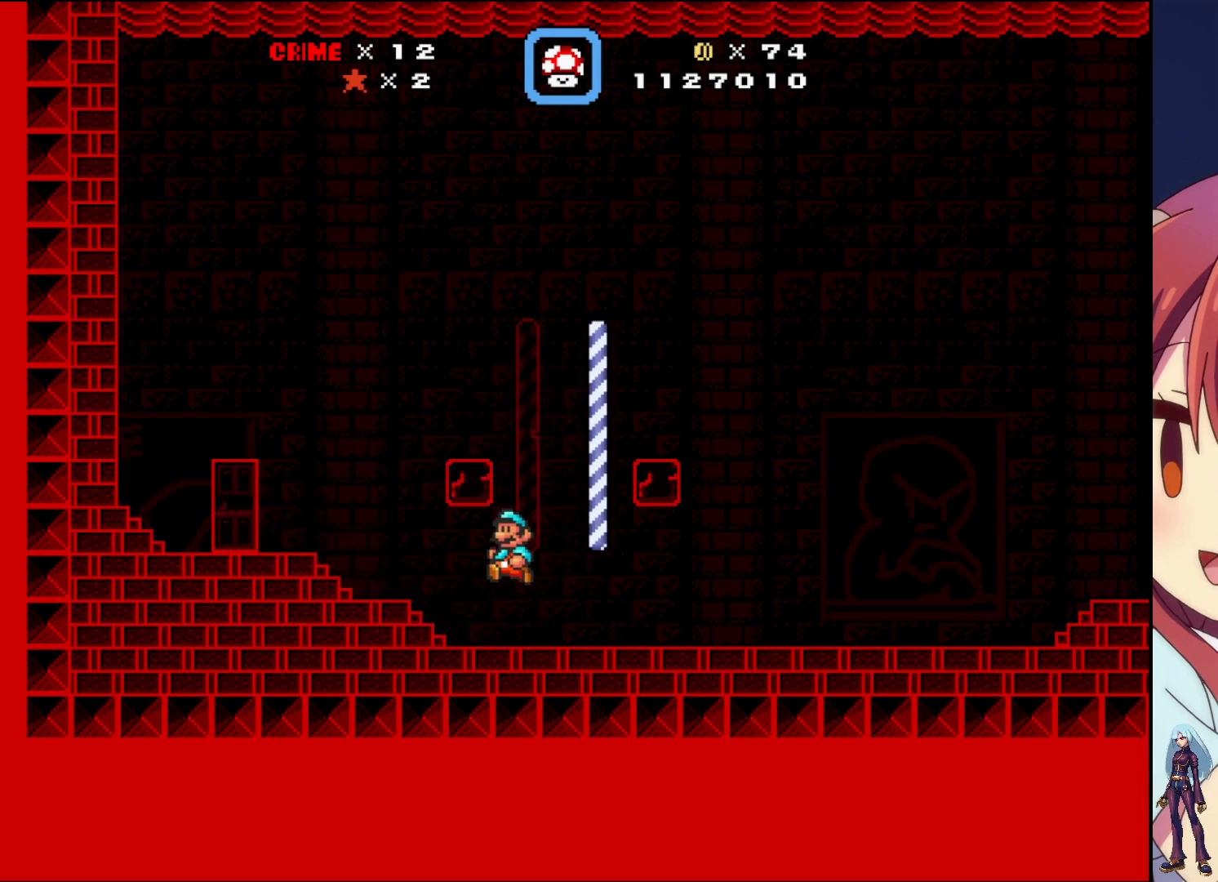
{"buttons": ["SQUARE", "DPAD_RIGHT"], "events": [[100, "DPAD_LEFT", "down"], [283, "CROSS", "down"], [333, "DPAD_LEFT", "up"], [433, "CROSS", "up"], [450, "DPAD_RIGHT", "down"]]}
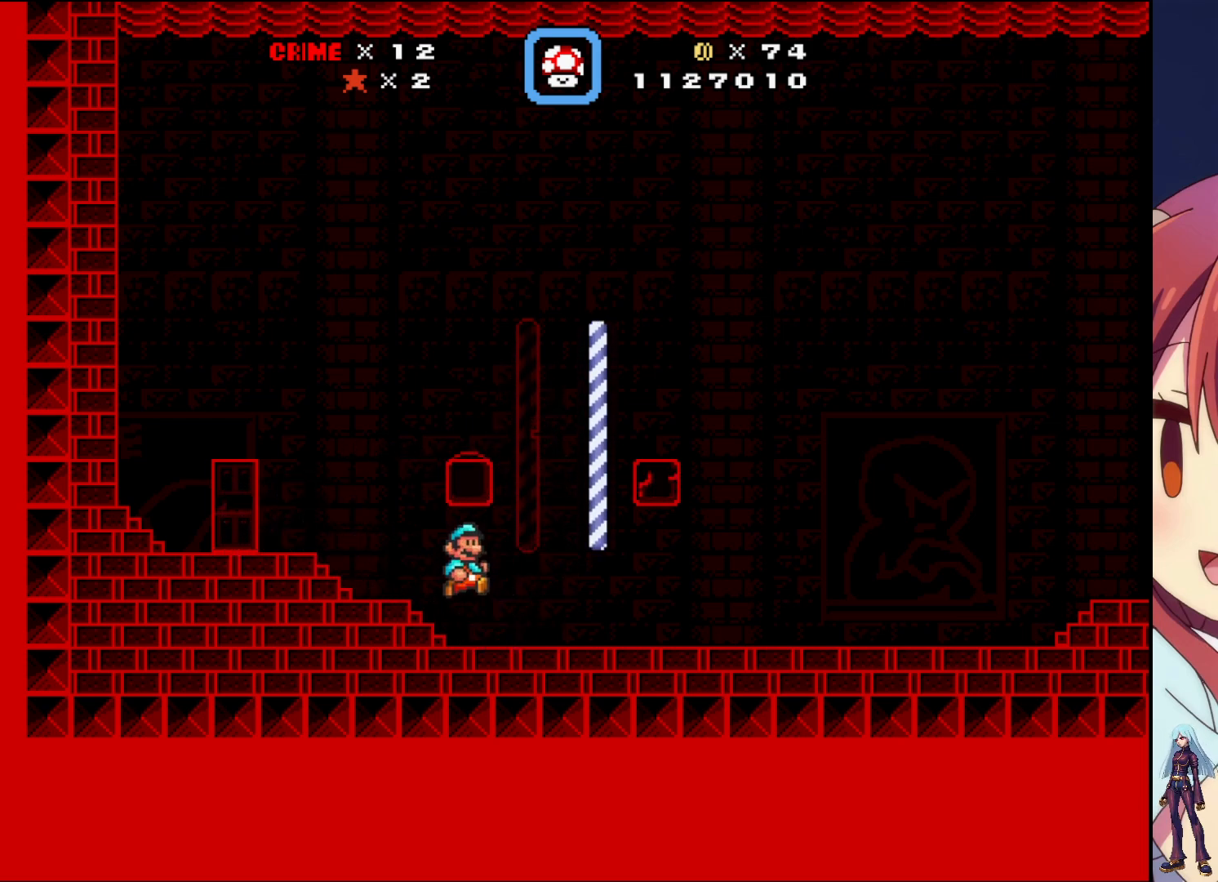
{"buttons": ["SQUARE"], "events": [[383, "DPAD_RIGHT", "up"]]}
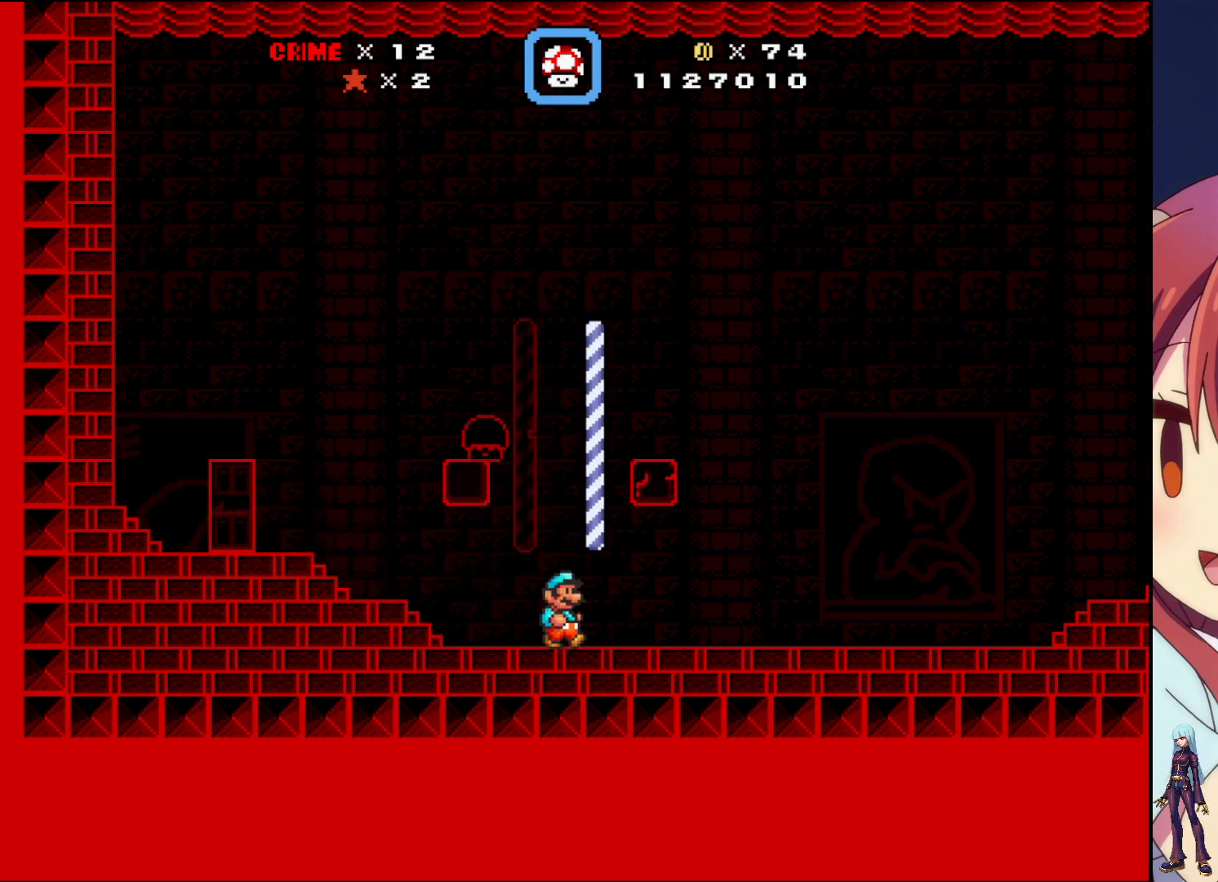
{"buttons": ["SQUARE"], "events": [[333, "DPAD_LEFT", "down"], [450, "DPAD_LEFT", "up"]]}
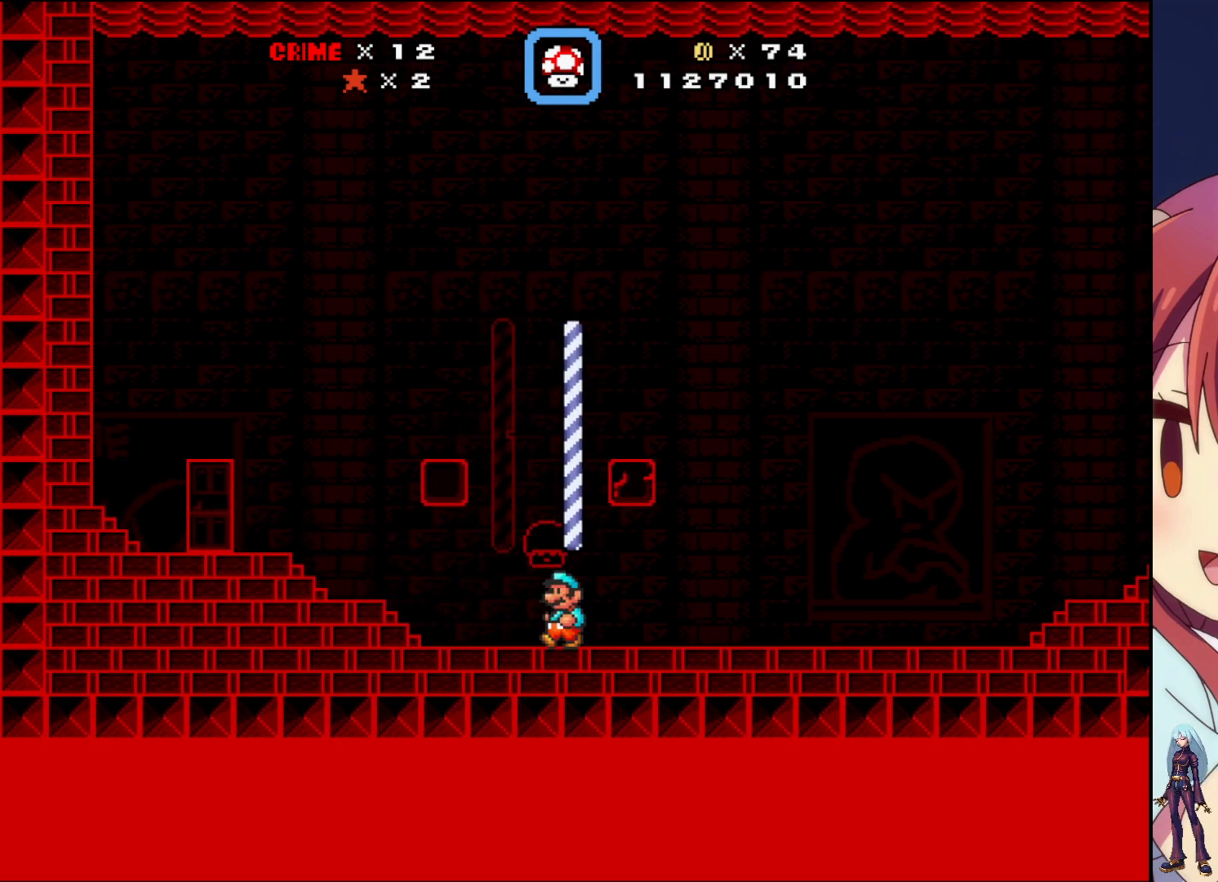
{"buttons": ["SQUARE", "DPAD_RIGHT"], "events": [[217, "DPAD_RIGHT", "down"]]}
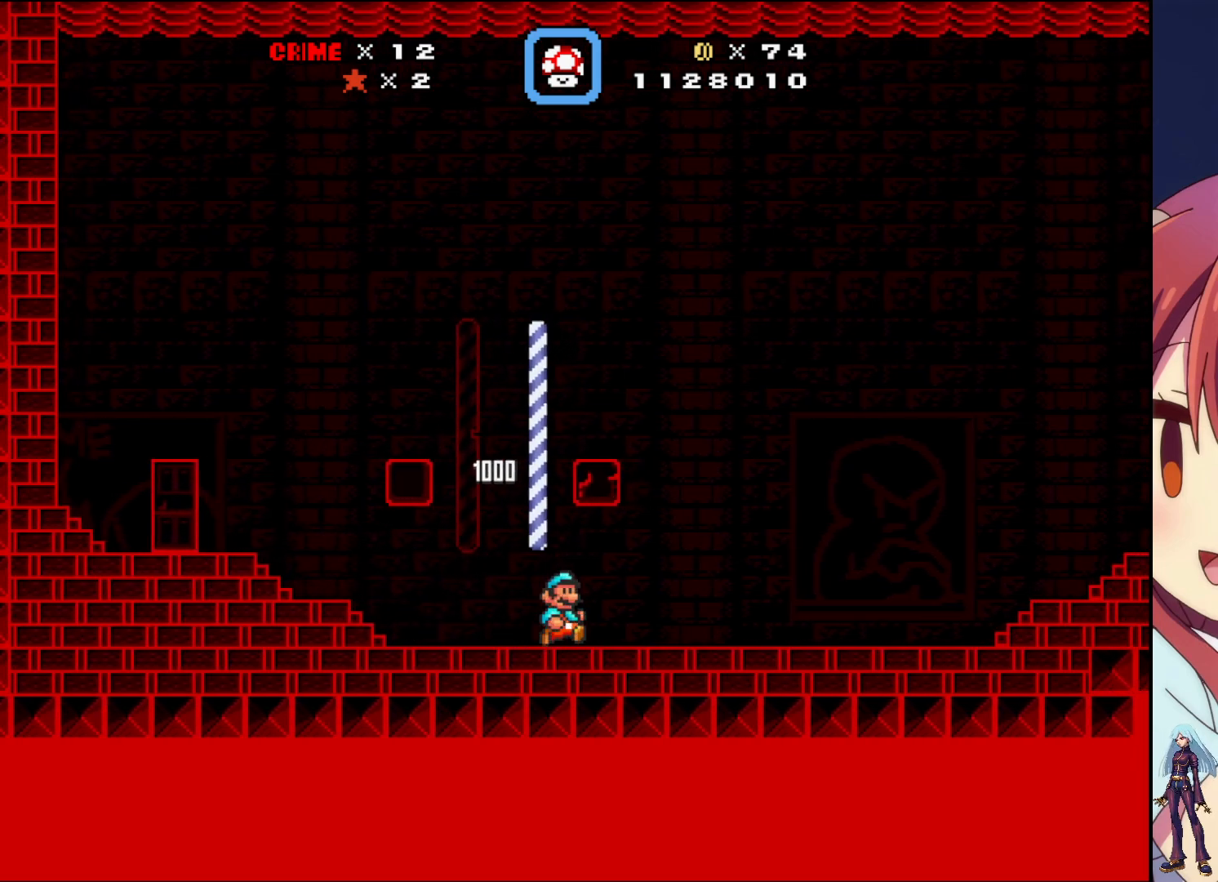
{"buttons": ["SQUARE"], "events": [[17, "DPAD_RIGHT", "up"], [150, "CROSS", "down"], [367, "CROSS", "up"]]}
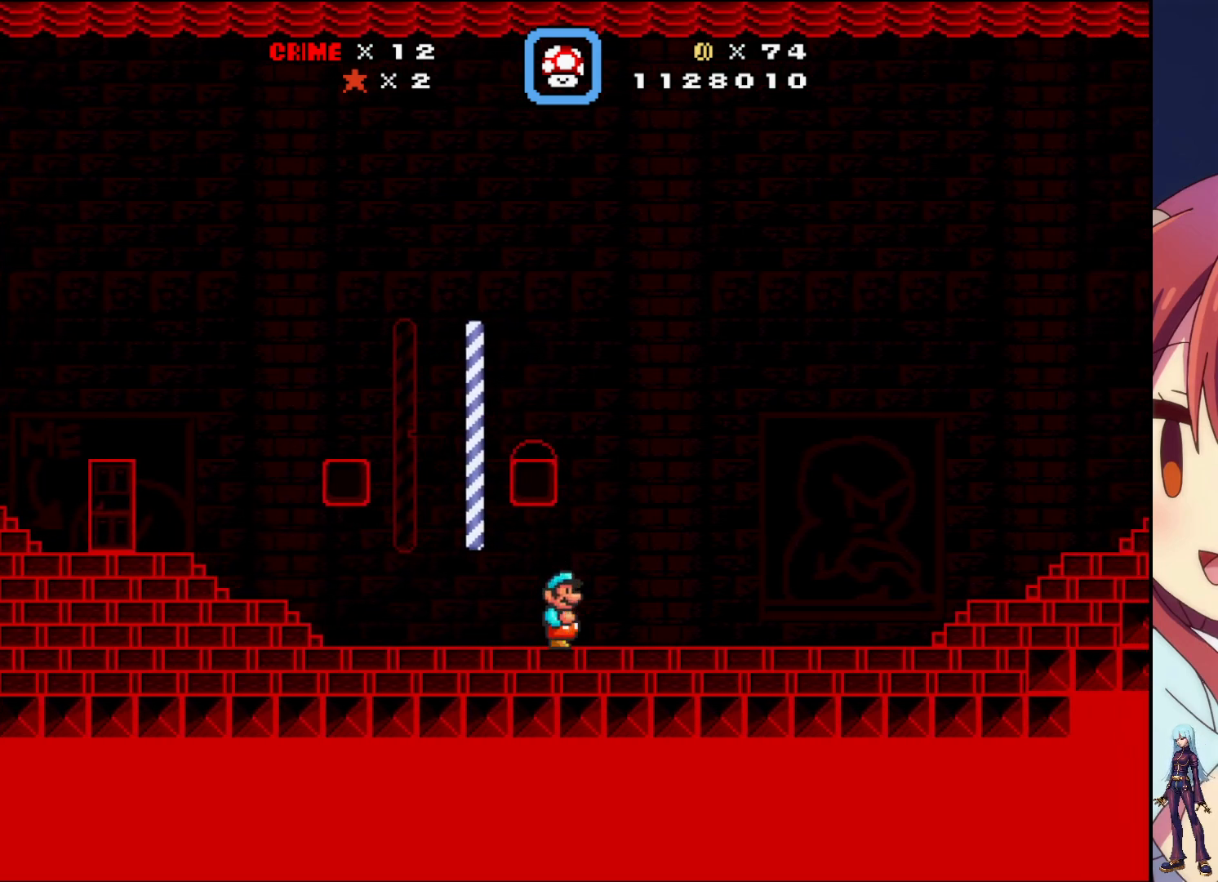
{"buttons": ["CROSS", "SQUARE"], "events": [[283, "DPAD_RIGHT", "down"], [417, "CROSS", "down"], [433, "DPAD_RIGHT", "up"]]}
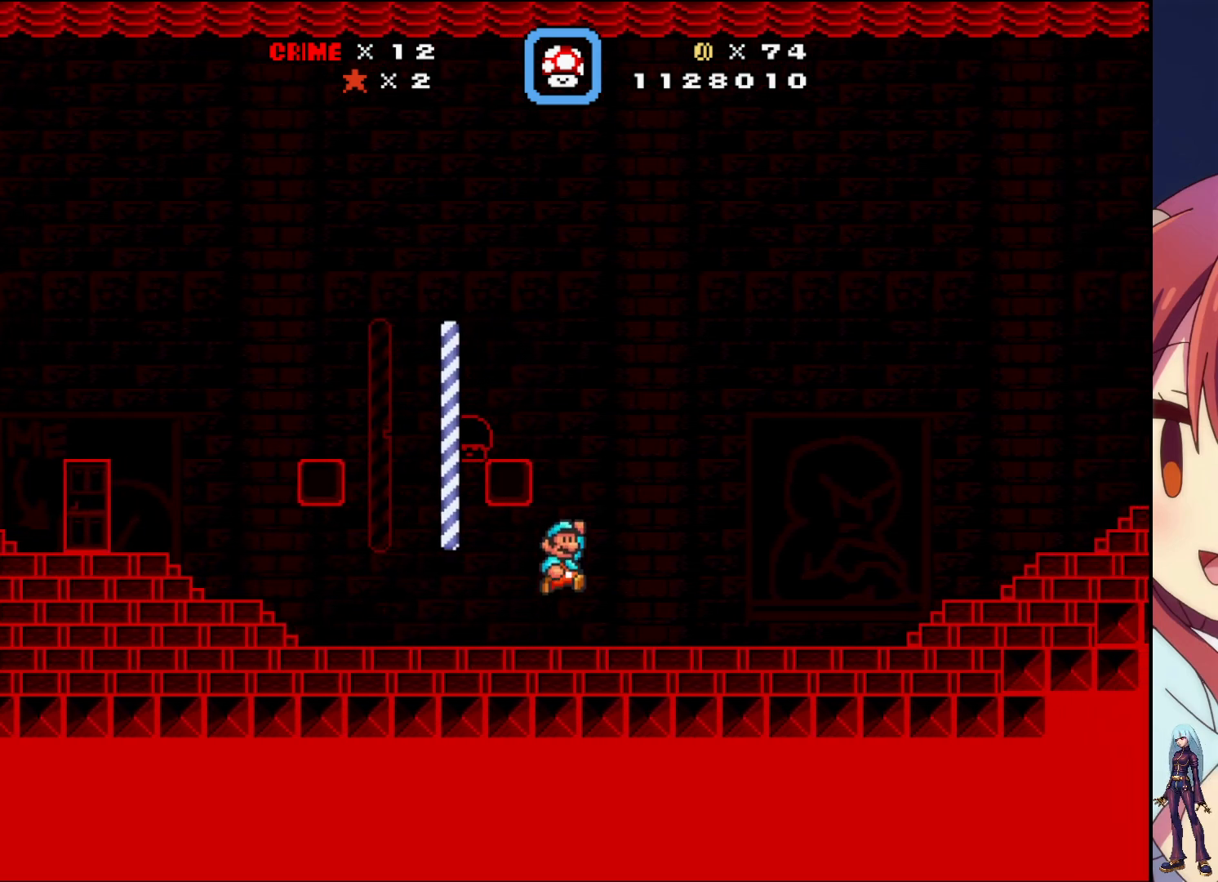
{"buttons": ["SQUARE", "DPAD_LEFT"], "events": [[117, "DPAD_LEFT", "down"], [200, "CROSS", "up"]]}
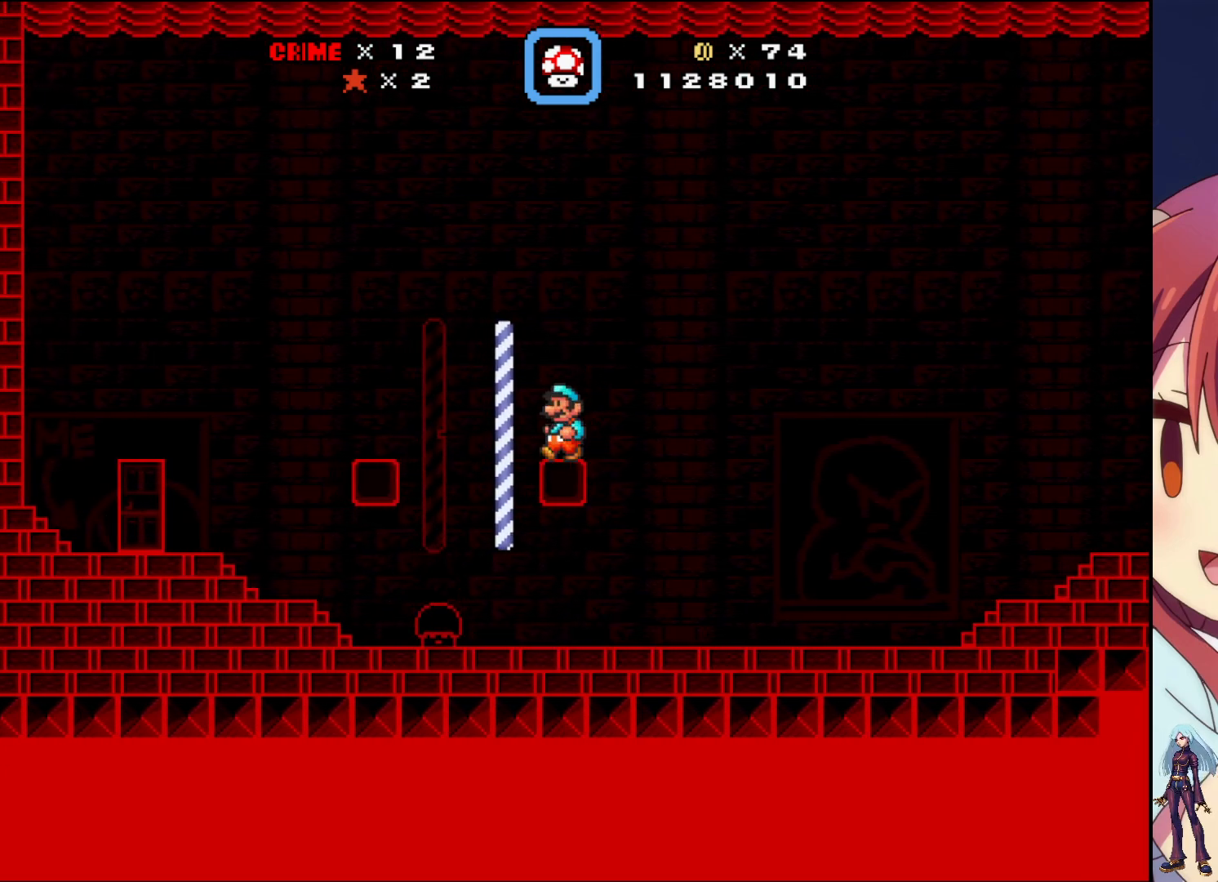
{"buttons": ["SQUARE", "DPAD_LEFT"], "events": []}
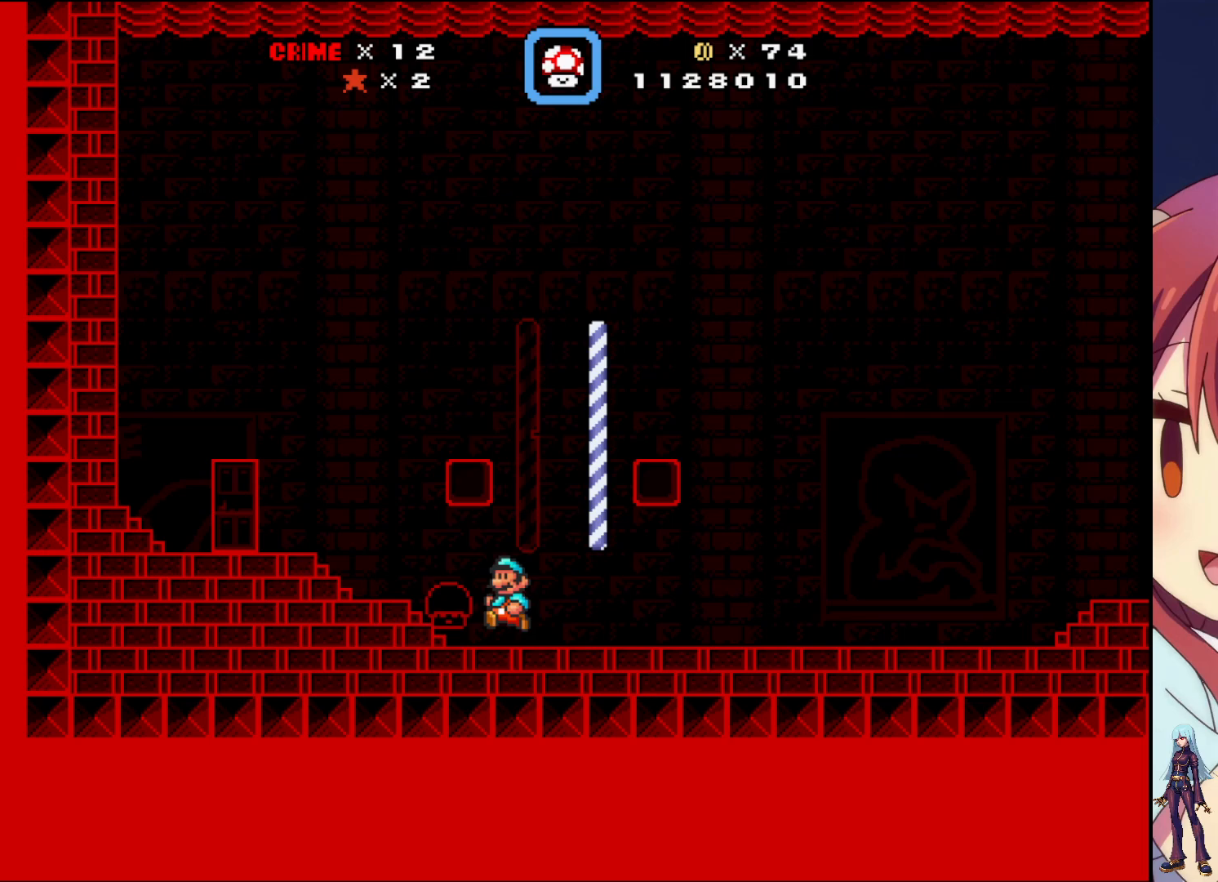
{"buttons": ["SQUARE"], "events": [[100, "DPAD_LEFT", "up"]]}
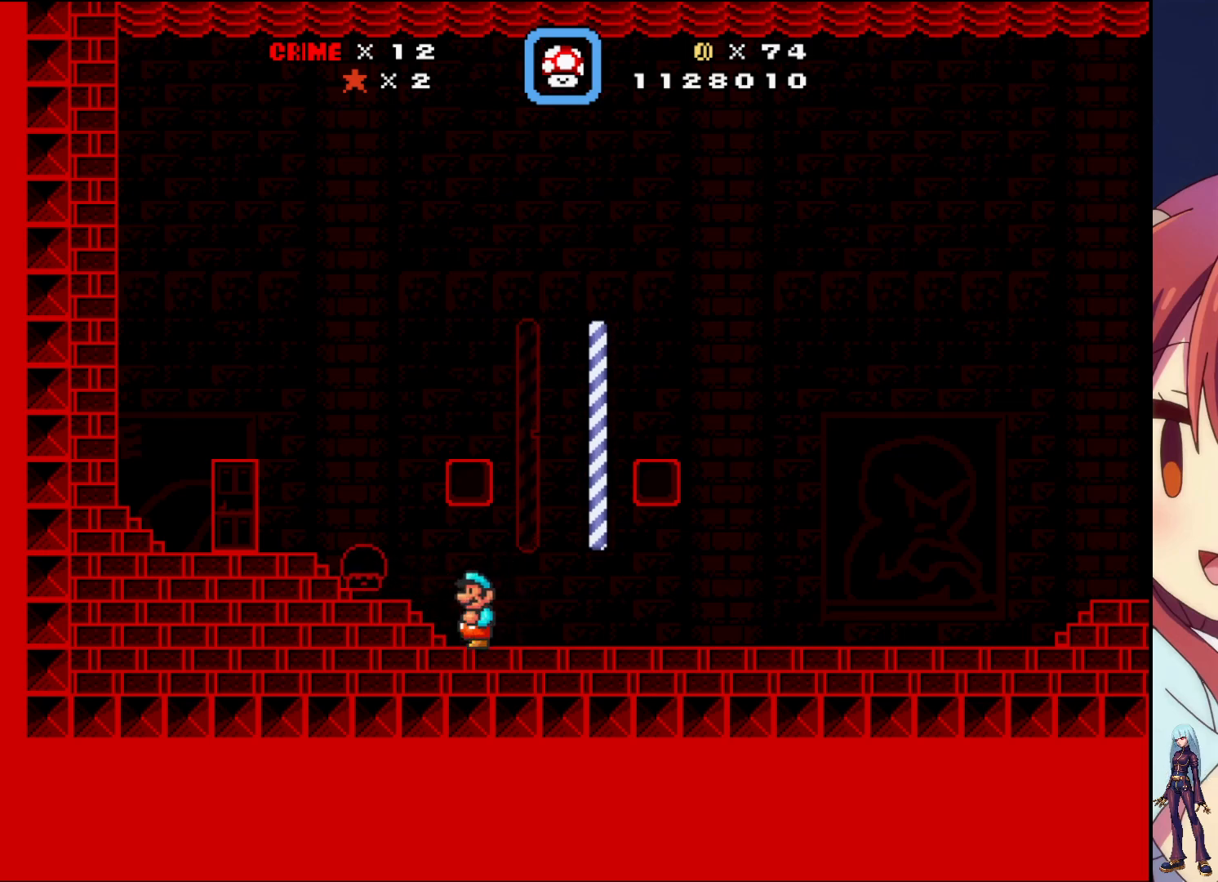
{"buttons": ["SQUARE", "DPAD_LEFT"], "events": [[17, "DPAD_LEFT", "down"]]}
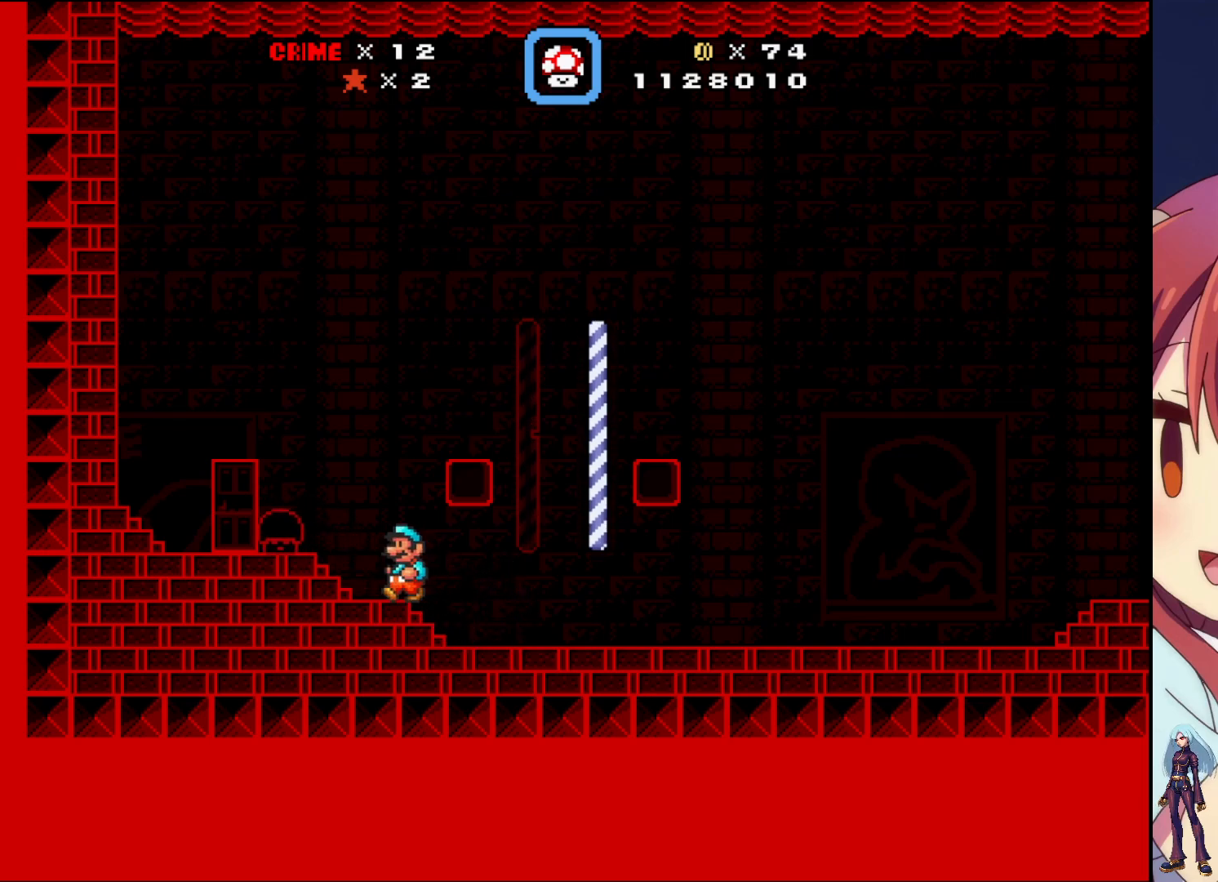
{"buttons": ["SQUARE", "DPAD_LEFT"], "events": []}
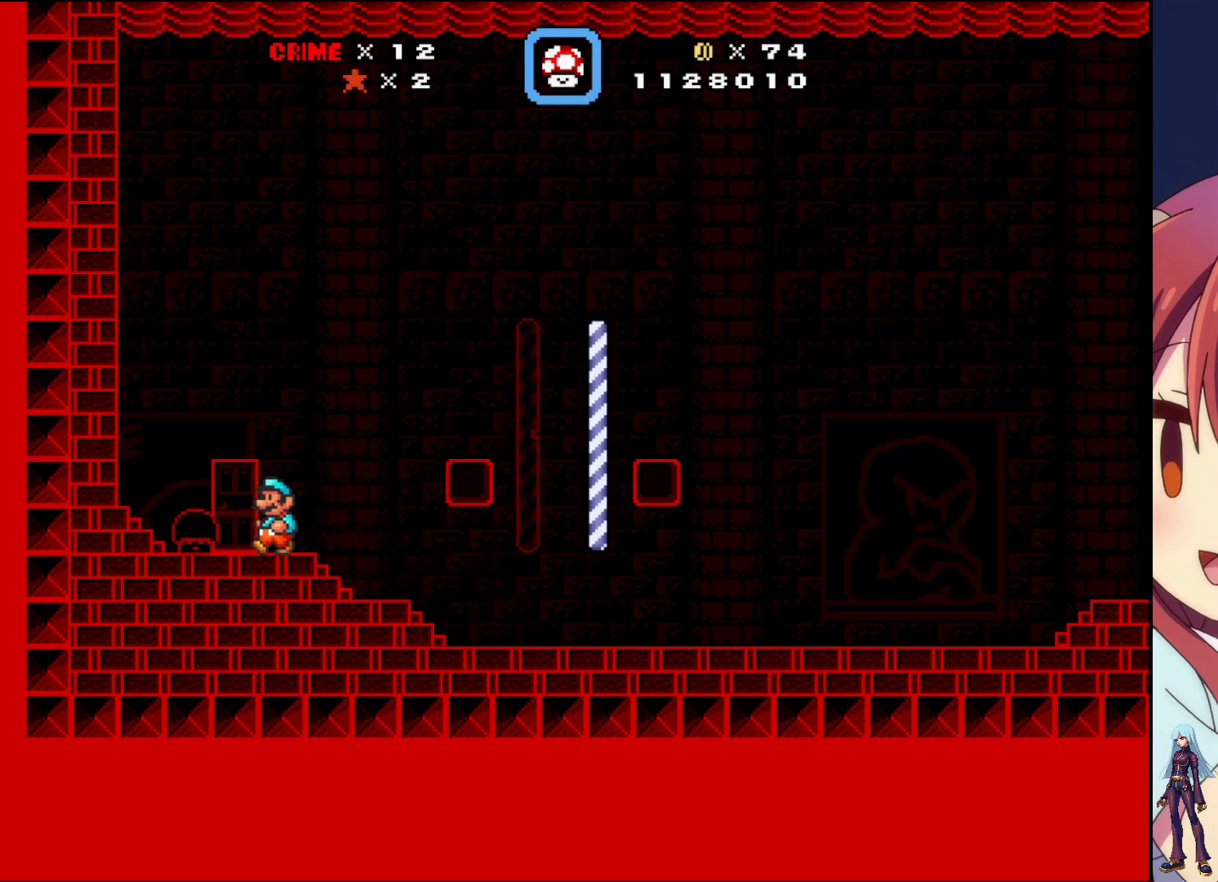
{"buttons": ["SQUARE", "DPAD_RIGHT"], "events": [[67, "DPAD_LEFT", "up"], [183, "DPAD_RIGHT", "down"]]}
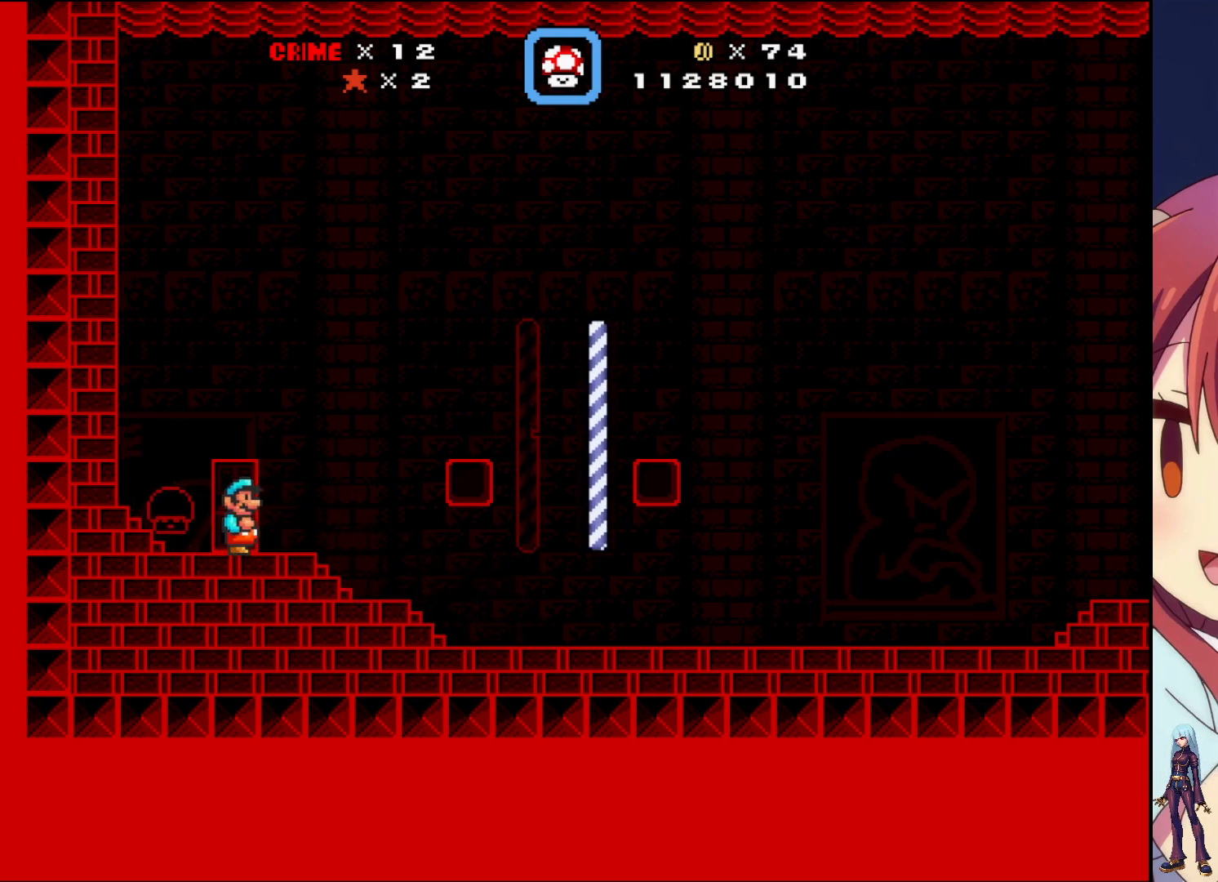
{"buttons": ["SQUARE", "DPAD_LEFT"], "events": [[233, "DPAD_RIGHT", "up"], [417, "DPAD_LEFT", "down"]]}
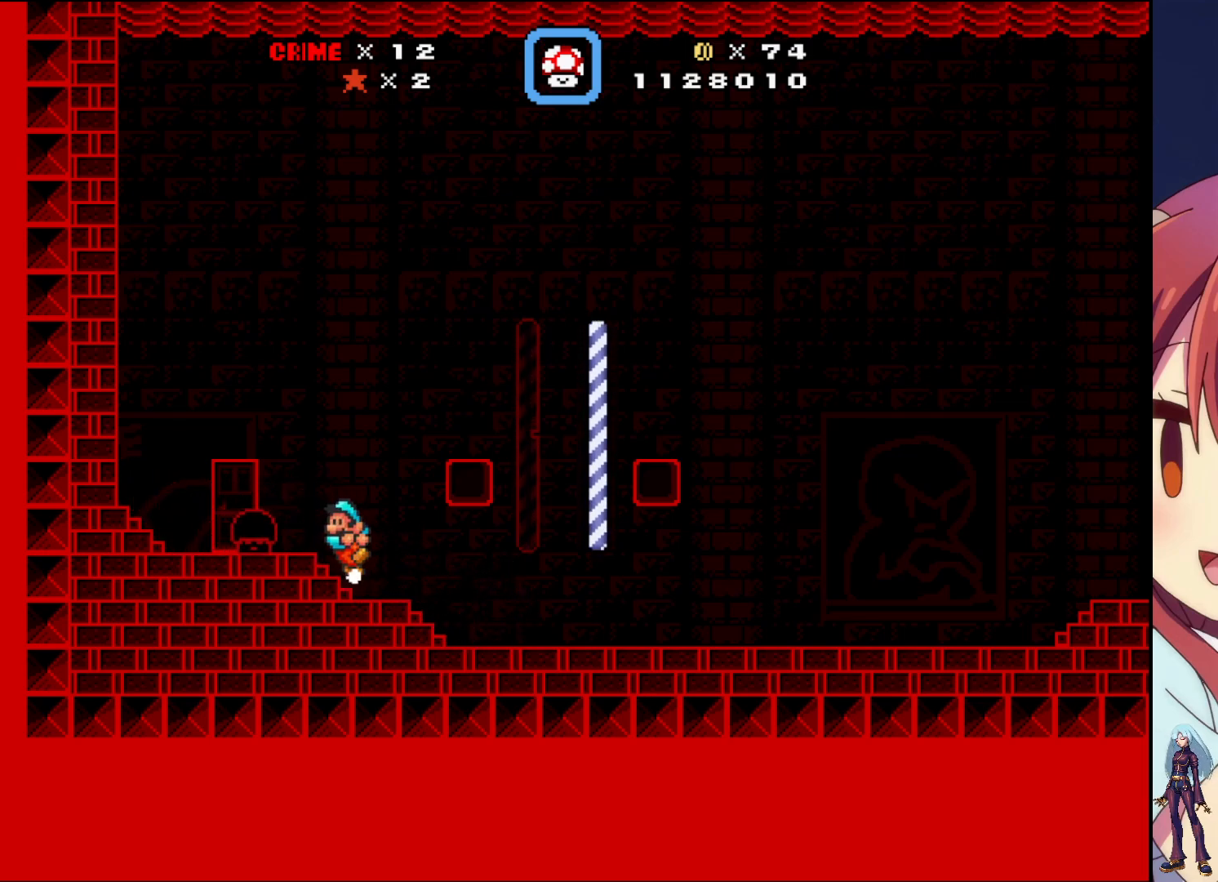
{"buttons": ["SQUARE", "DPAD_RIGHT"], "events": [[33, "DPAD_LEFT", "up"], [150, "DPAD_RIGHT", "down"]]}
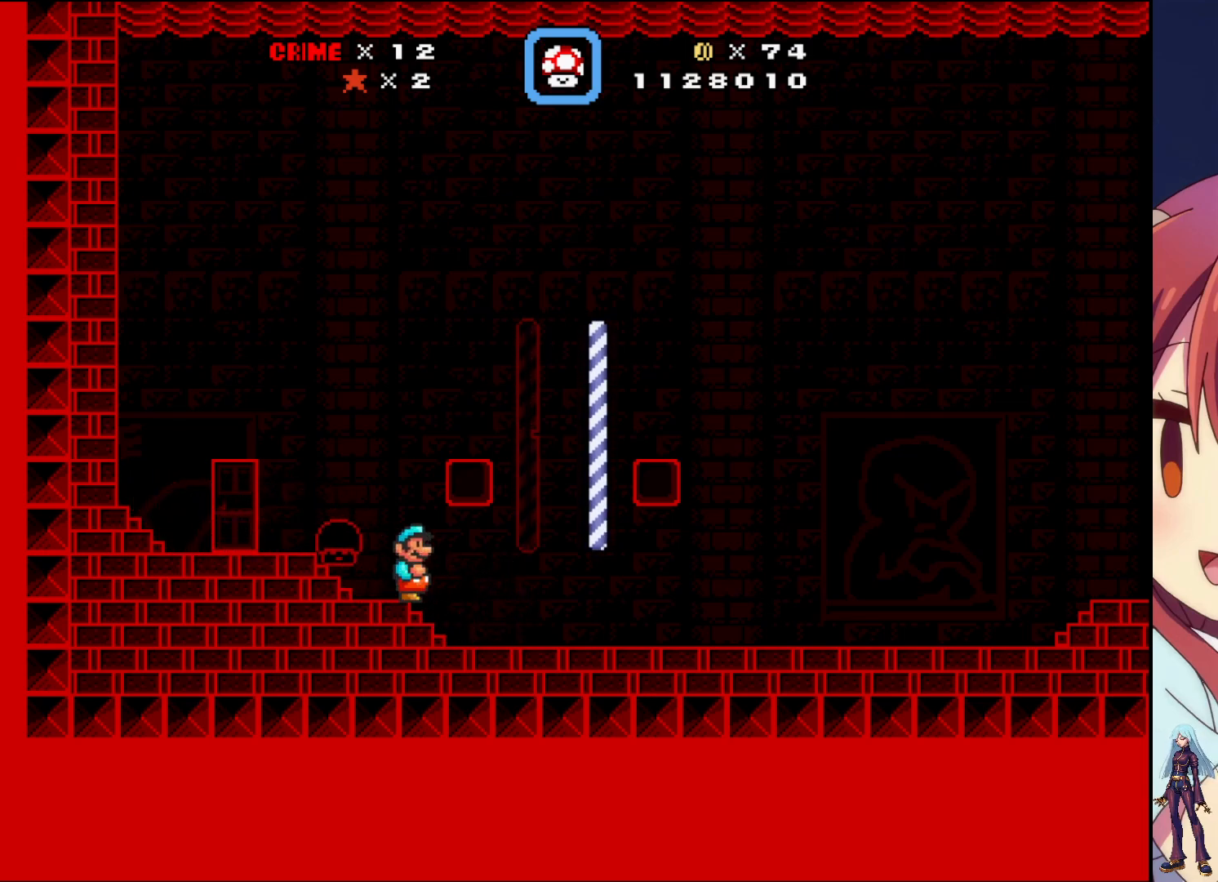
{"buttons": ["SQUARE"], "events": [[450, "DPAD_RIGHT", "up"]]}
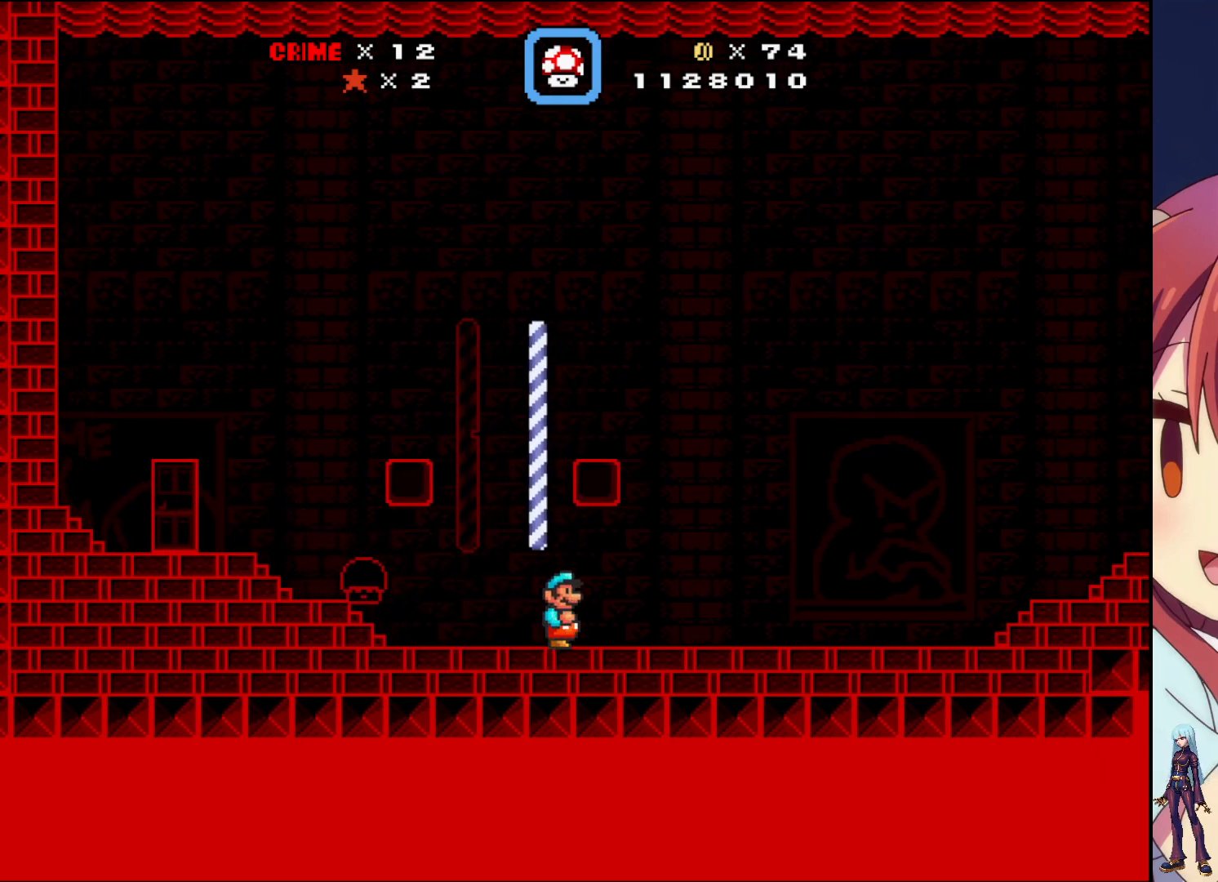
{"buttons": ["SQUARE", "DPAD_RIGHT"], "events": [[33, "DPAD_RIGHT", "down"]]}
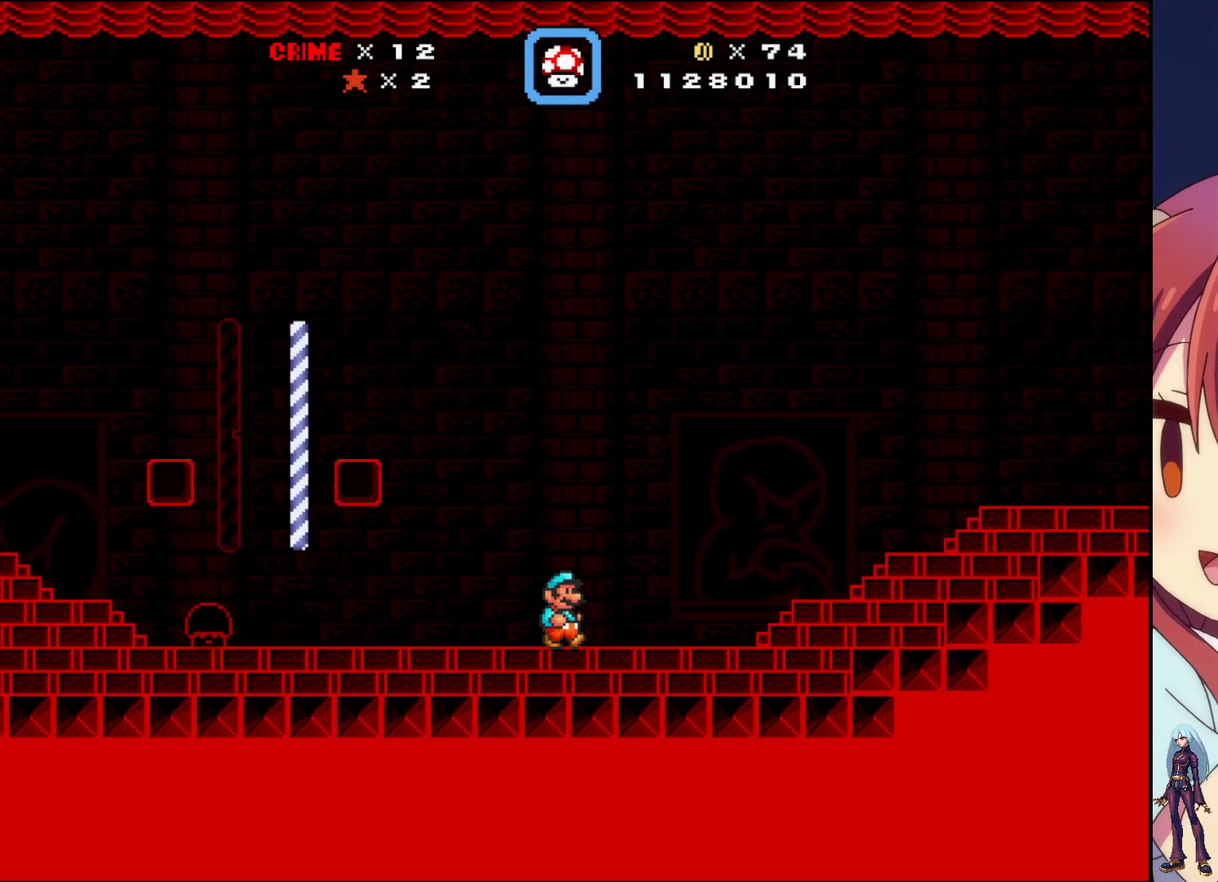
{"buttons": ["SQUARE", "DPAD_RIGHT"], "events": [[17, "DPAD_RIGHT", "up"], [167, "DPAD_RIGHT", "down"]]}
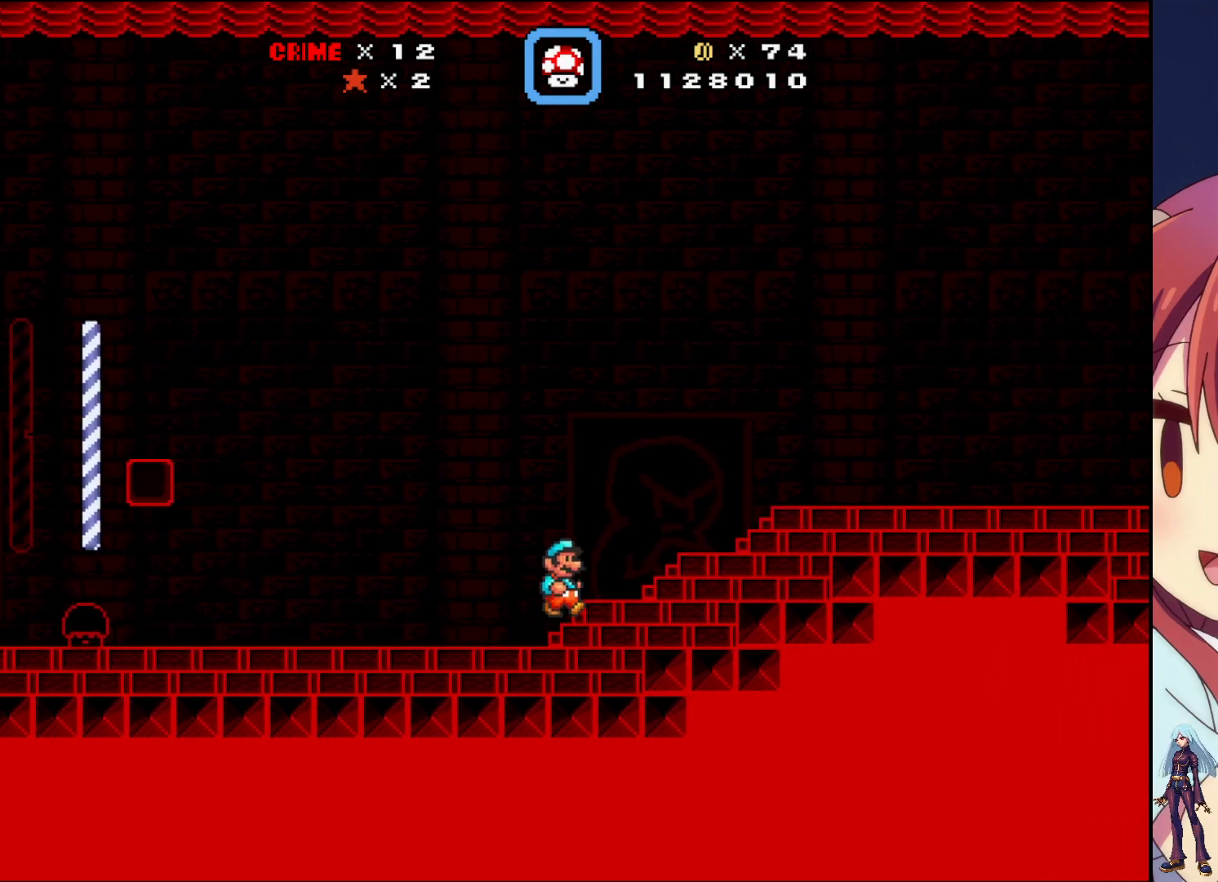
{"buttons": ["SQUARE", "DPAD_RIGHT"], "events": []}
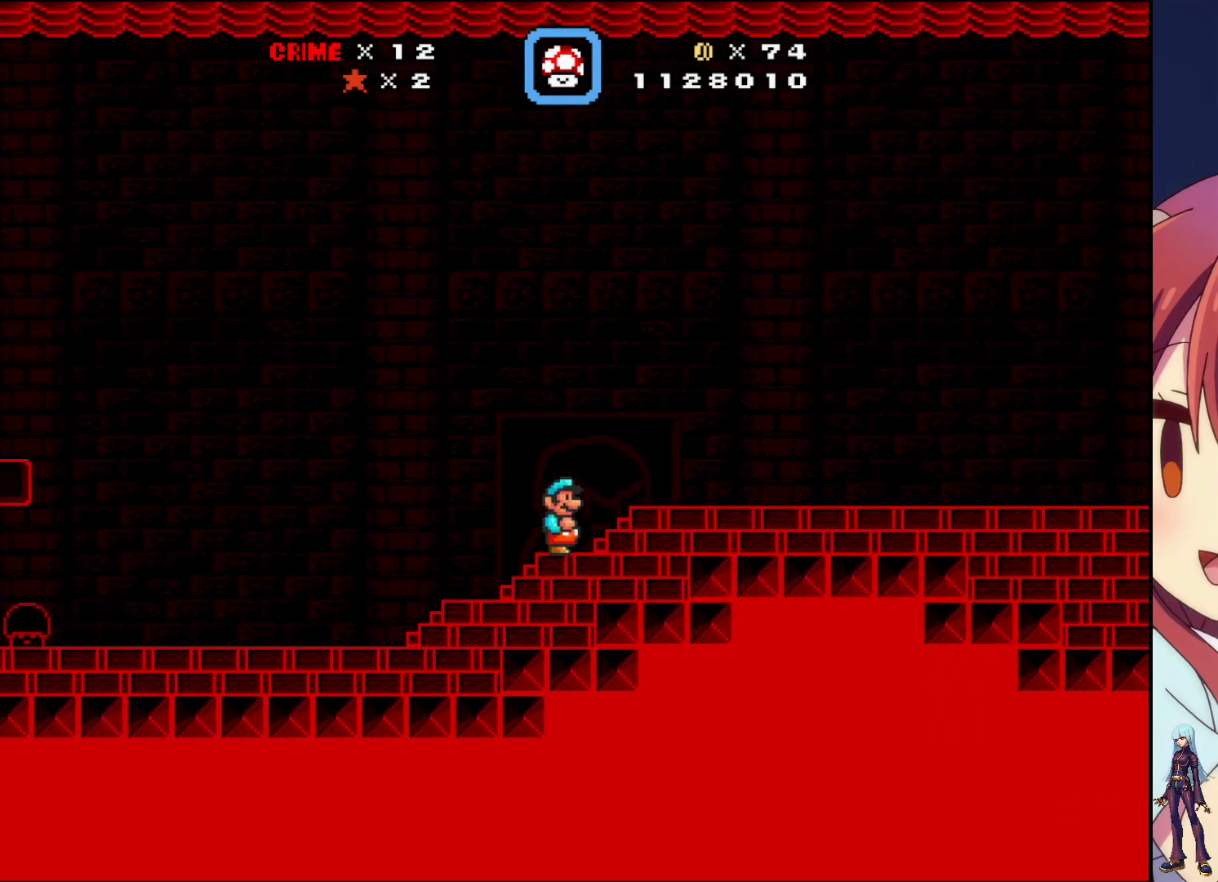
{"buttons": [], "events": [[83, "DPAD_RIGHT", "up"], [217, "DPAD_RIGHT", "down"], [400, "DPAD_RIGHT", "up"], [417, "SQUARE", "up"]]}
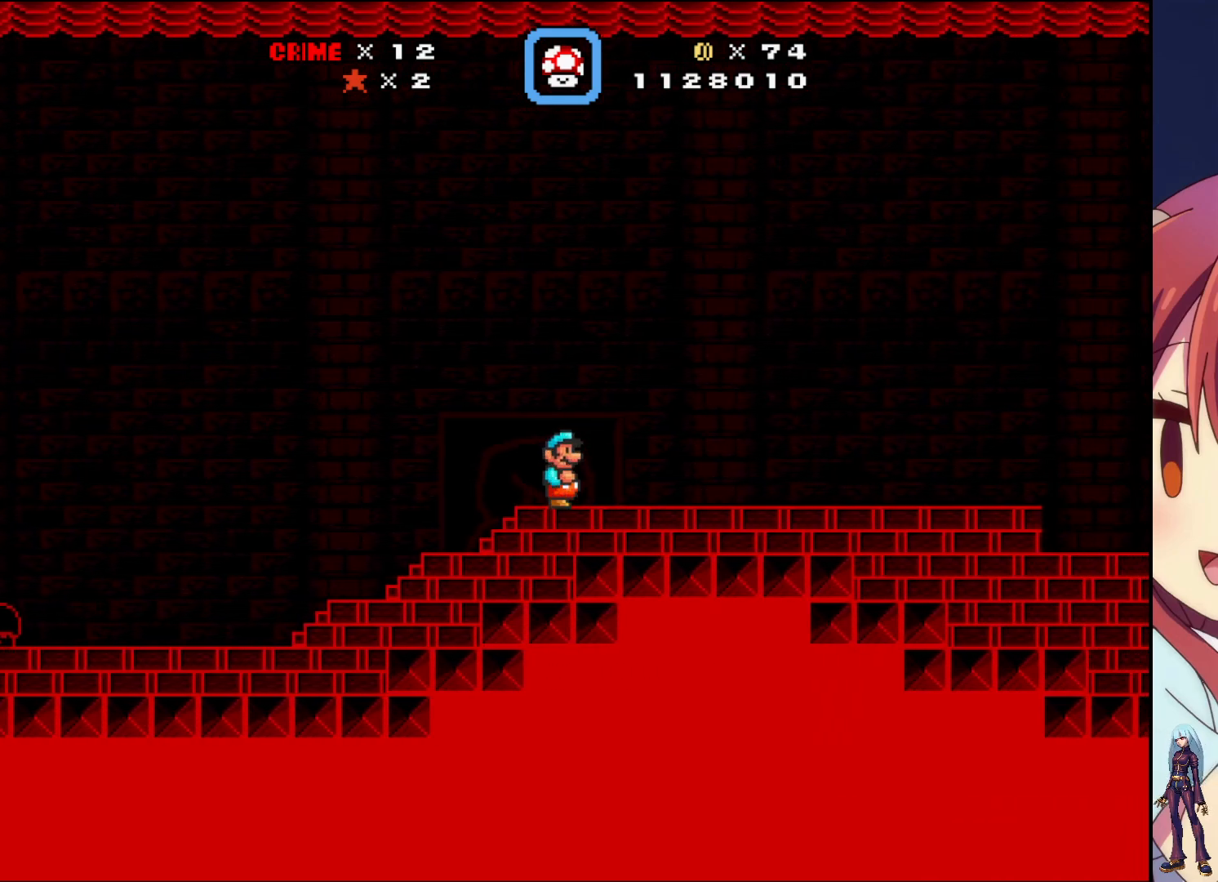
{"buttons": ["DPAD_RIGHT"], "events": [[117, "DPAD_RIGHT", "down"], [167, "DPAD_RIGHT", "up"], [200, "DPAD_RIGHT", "down"]]}
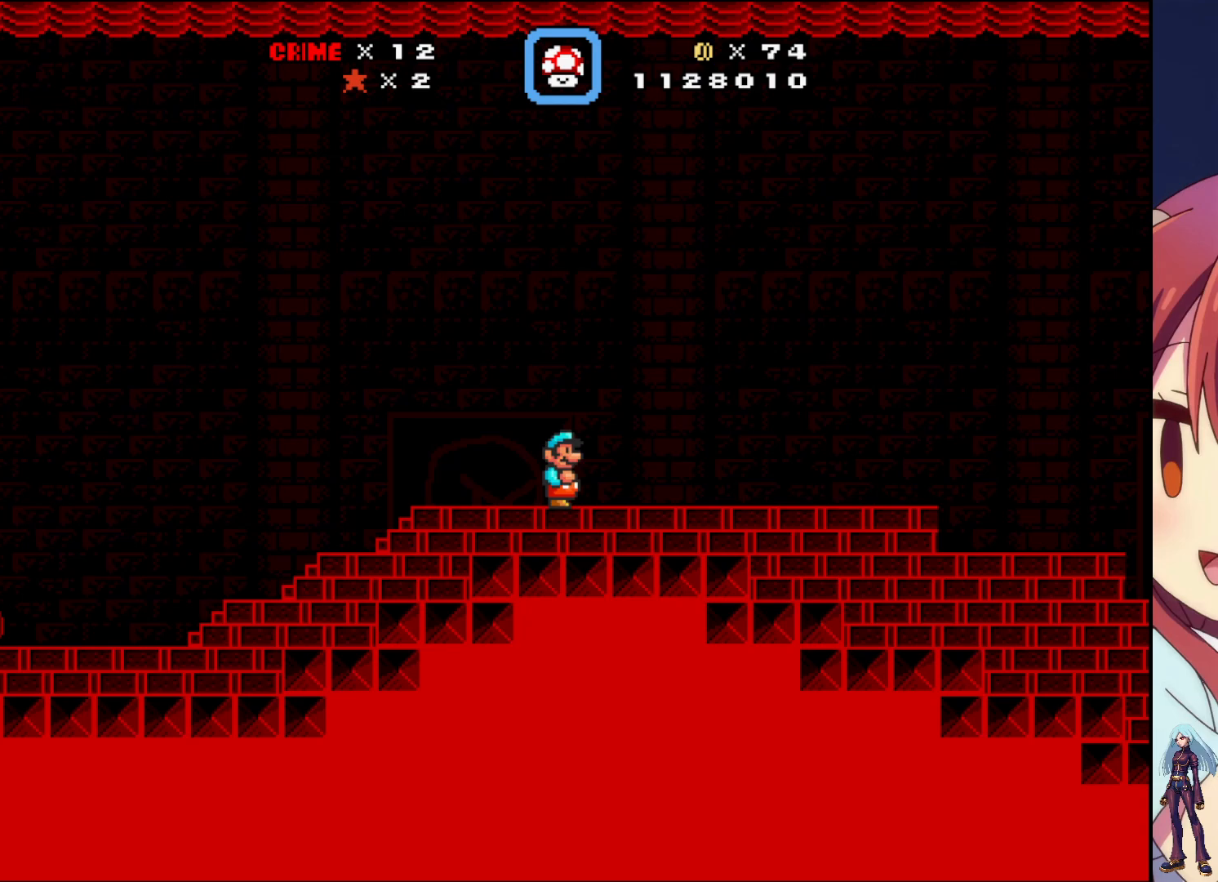
{"buttons": ["DPAD_RIGHT"], "events": []}
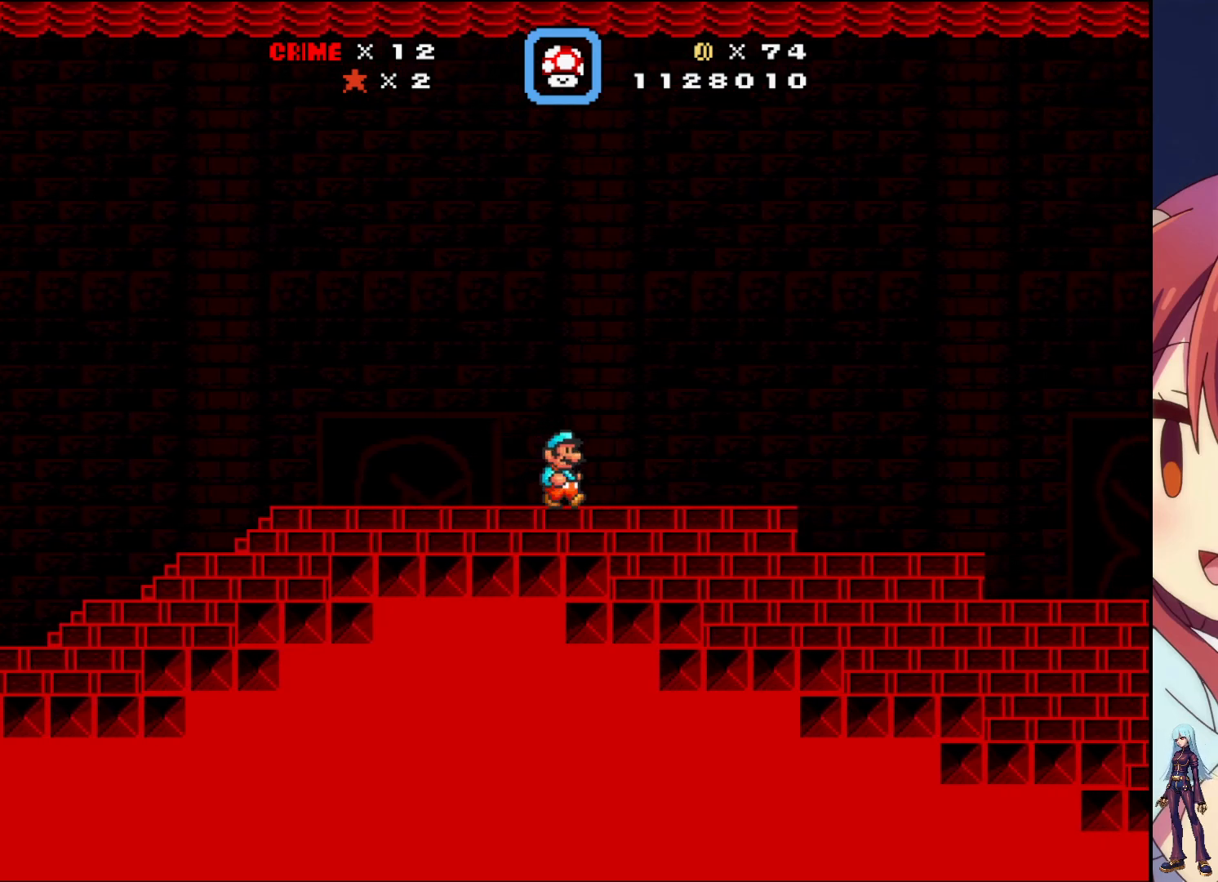
{"buttons": ["DPAD_RIGHT"], "events": []}
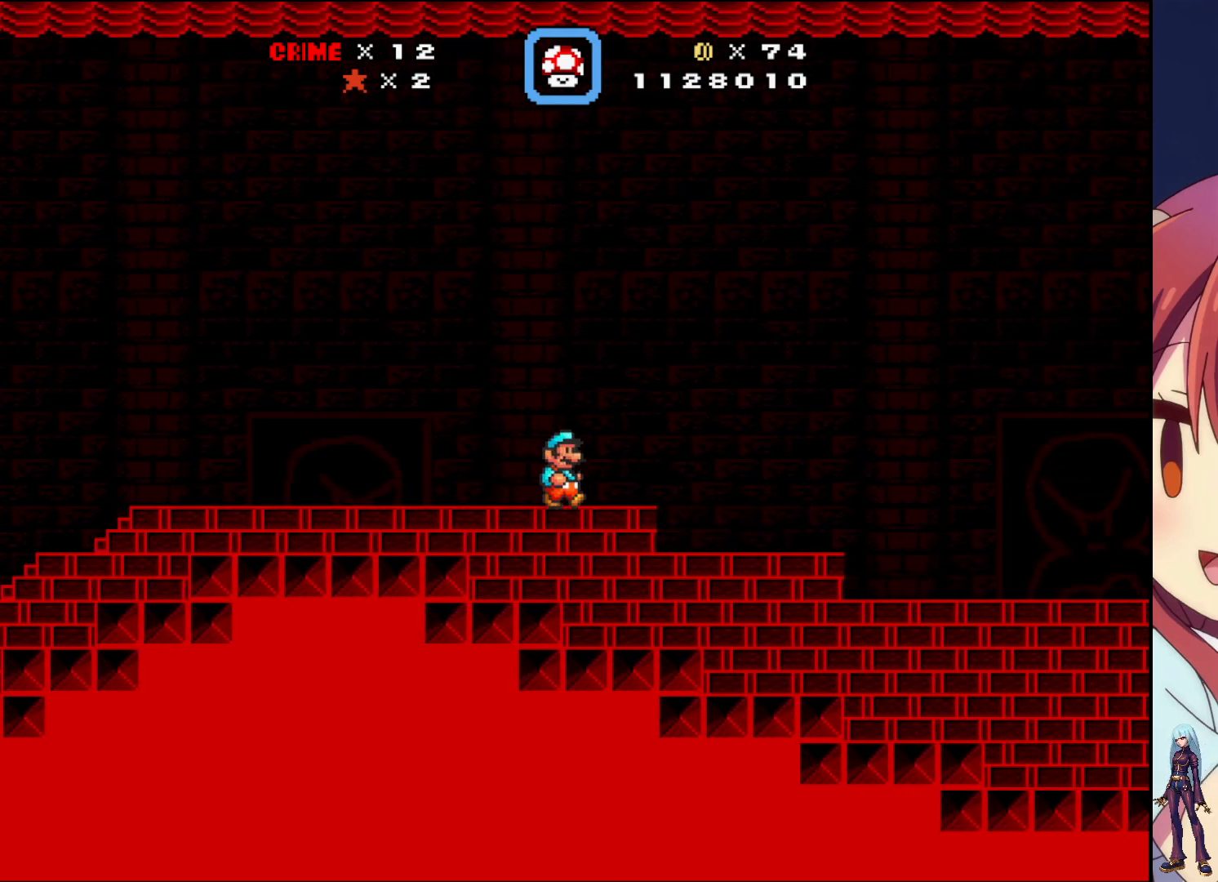
{"buttons": ["DPAD_RIGHT"], "events": []}
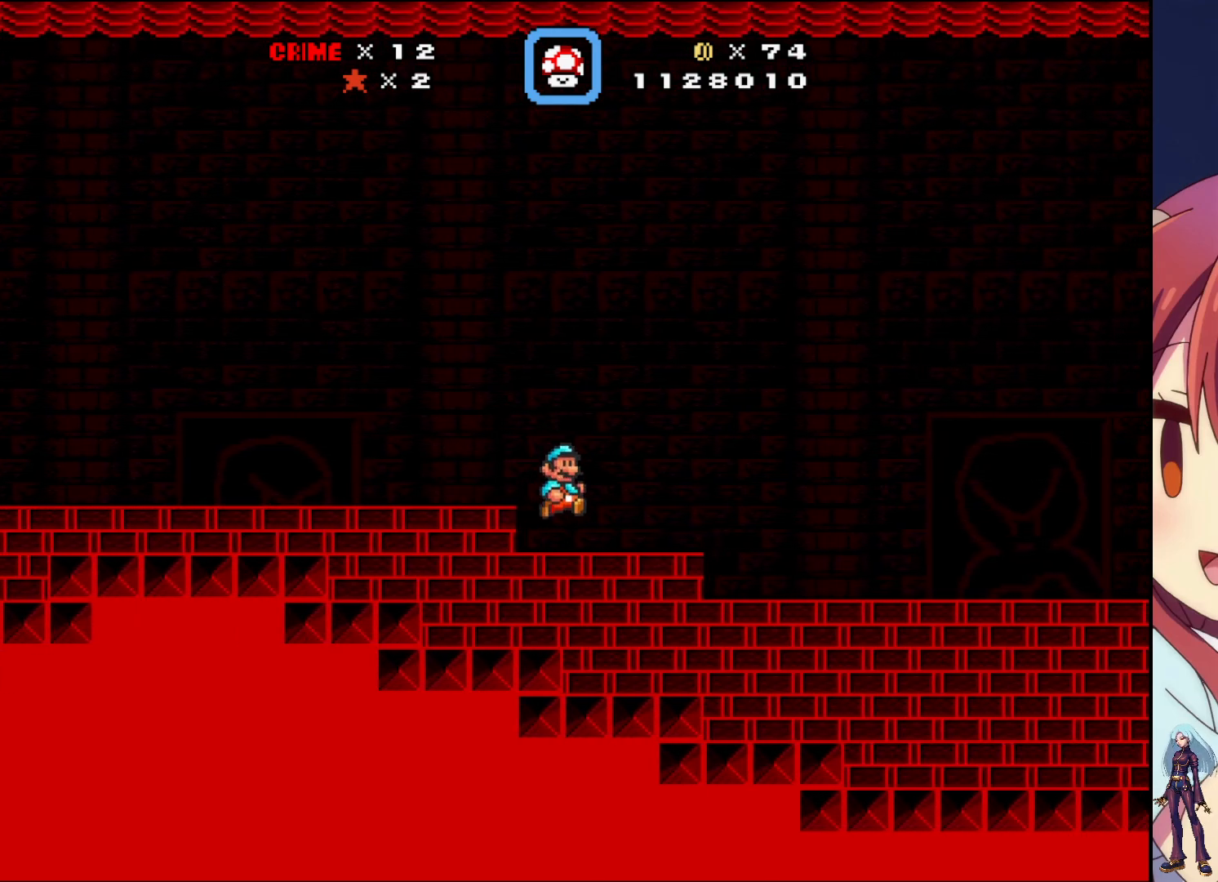
{"buttons": ["DPAD_RIGHT"], "events": []}
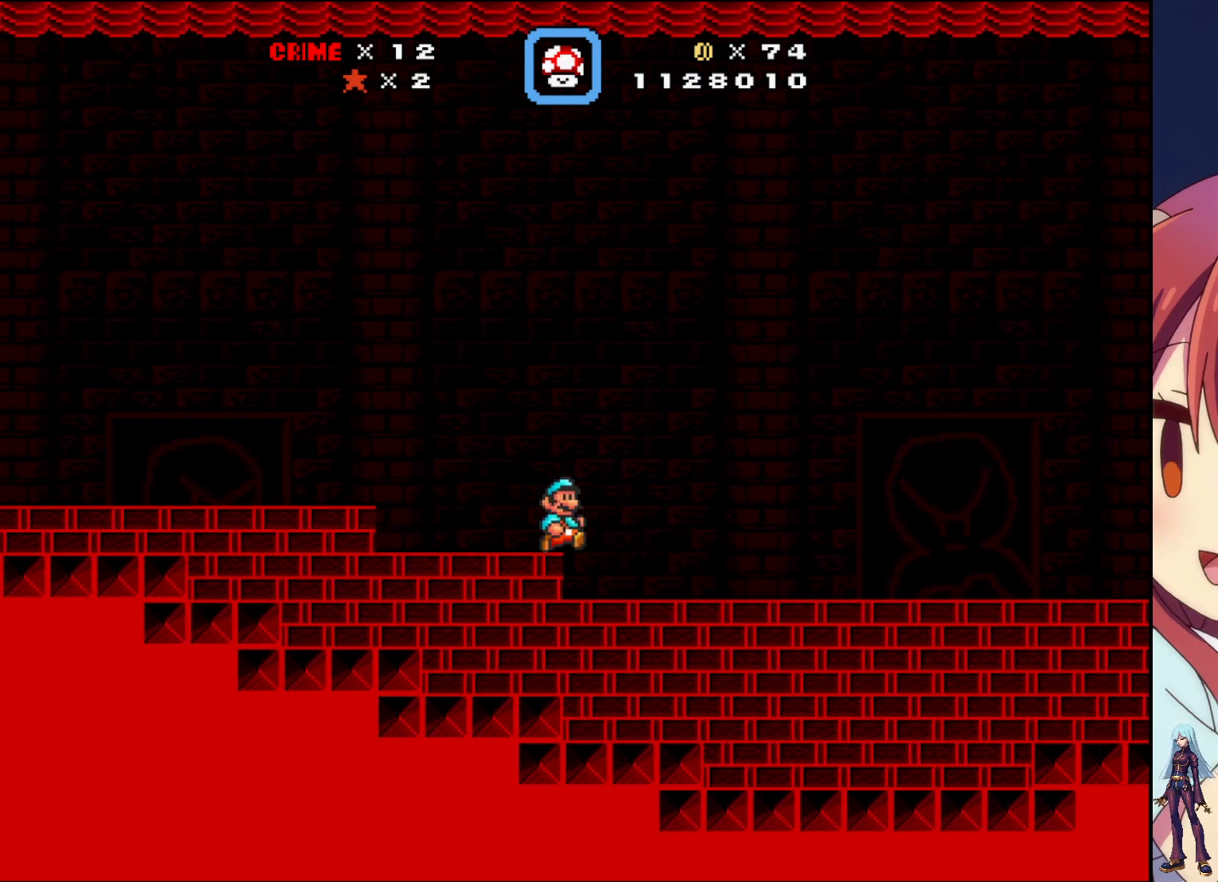
{"buttons": ["DPAD_RIGHT"], "events": []}
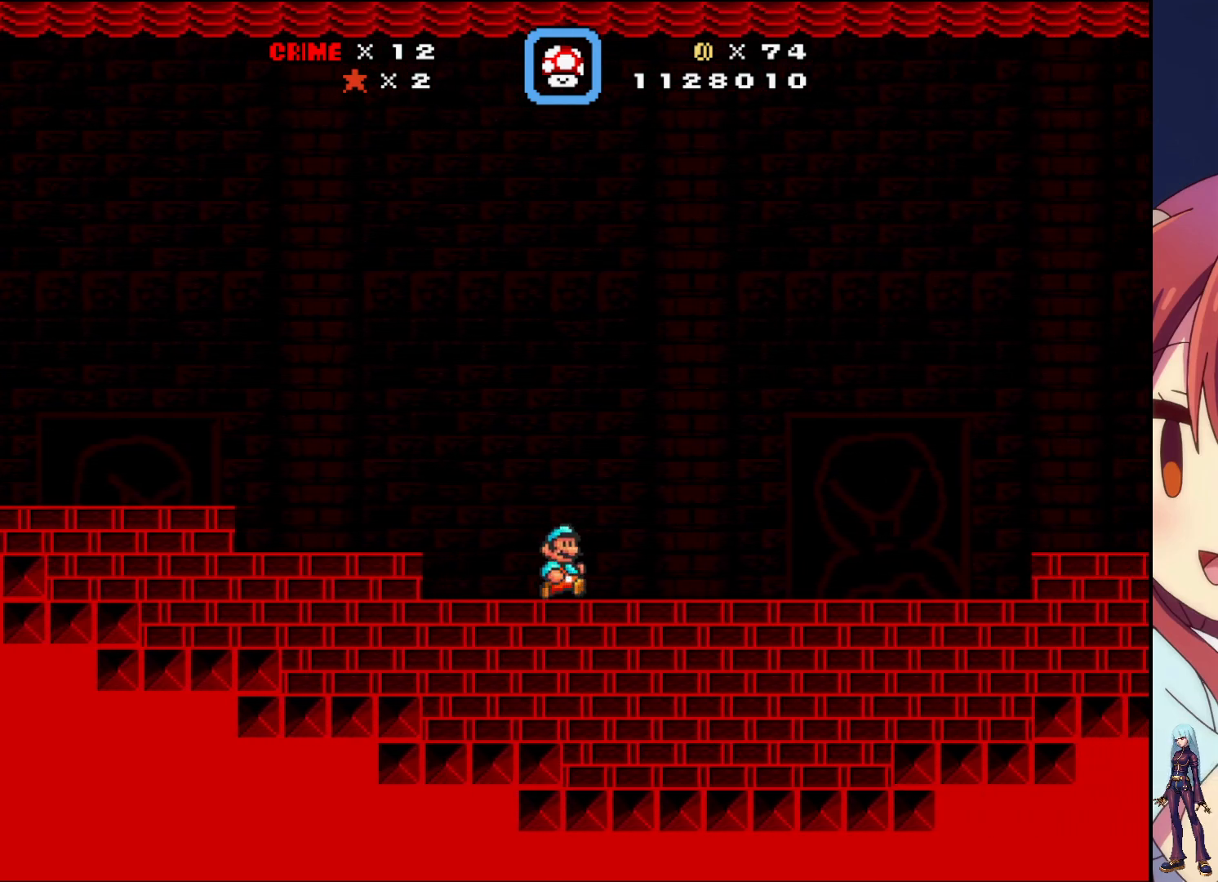
{"buttons": ["DPAD_RIGHT"], "events": []}
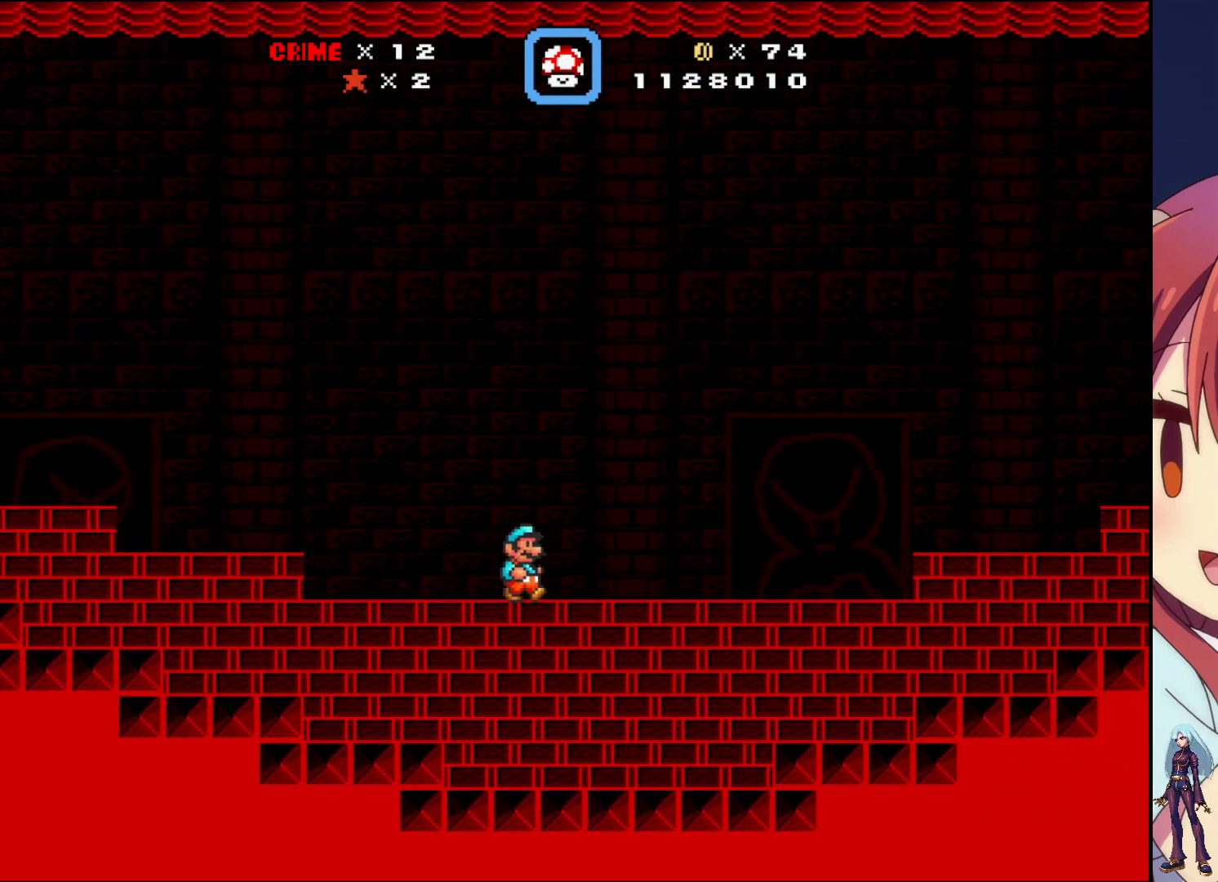
{"buttons": [], "events": [[333, "DPAD_RIGHT", "up"]]}